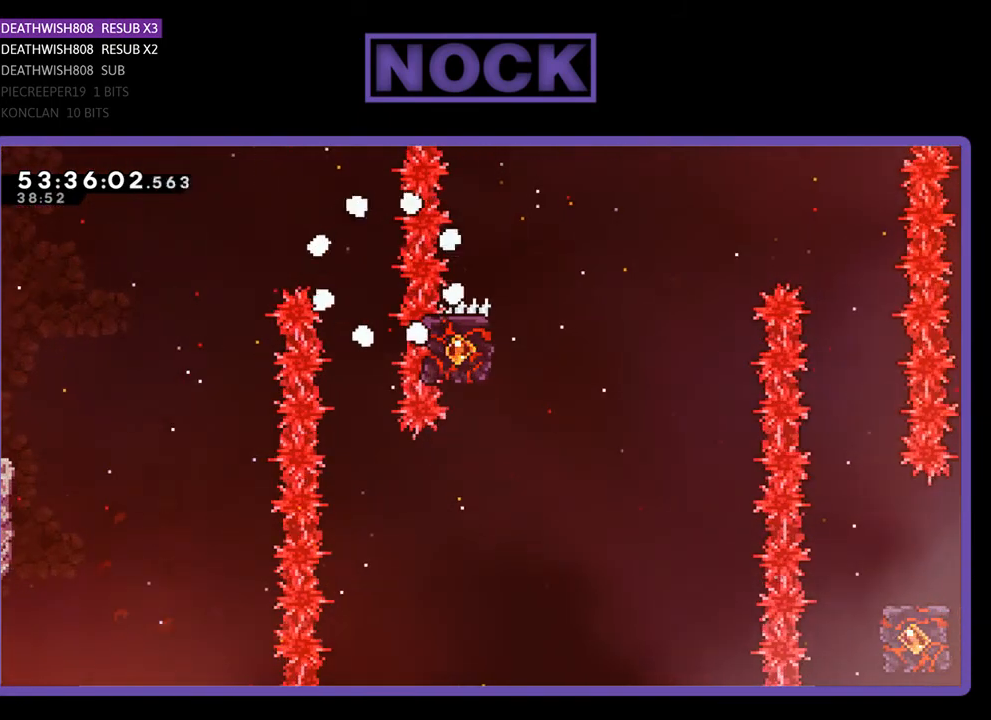
Gameplay with a controller (PlayStation layout); each line is a JSON object with the inputs held at the frame after it. "events" lists button and stick changes between this image and that frame as [ms after this image, input, new state], when the widget could be followed in between. Not read: left_stick.
{"buttons": [], "right_stick": "center", "events": []}
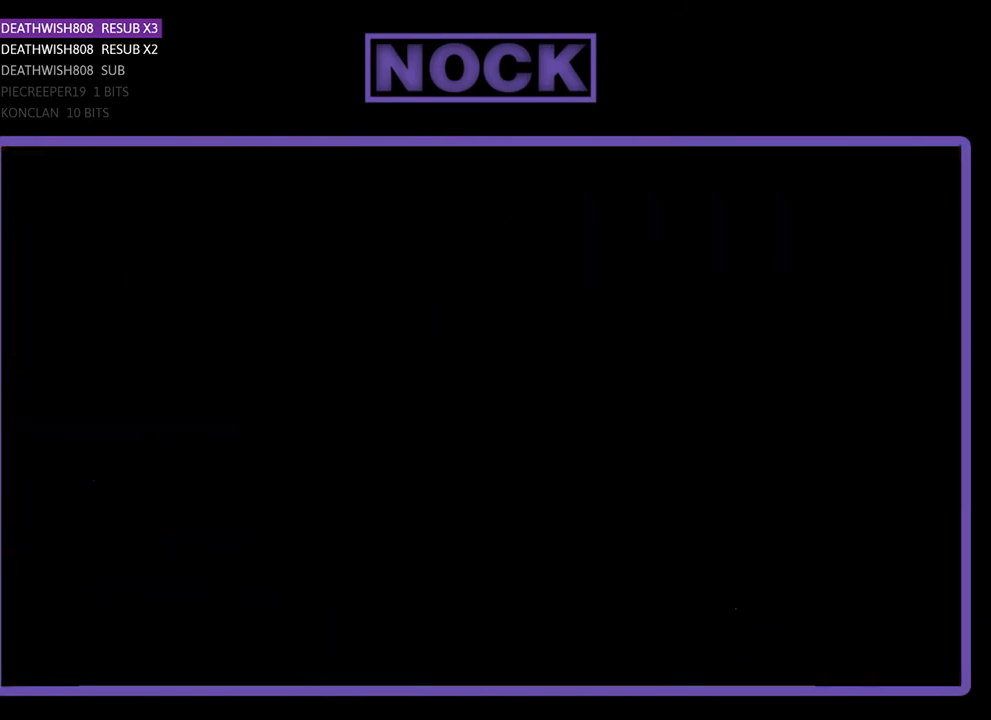
{"buttons": ["R2", "DPAD_RIGHT"], "right_stick": "center", "events": [[133, "R2", "down"], [267, "DPAD_RIGHT", "down"]]}
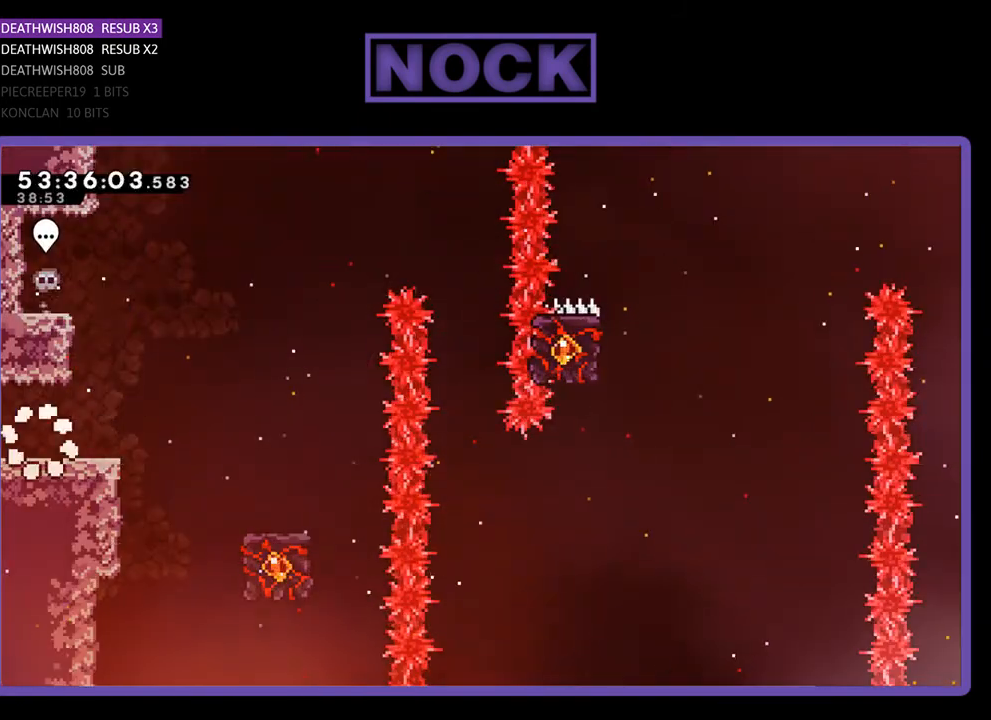
{"buttons": ["CROSS", "R2", "DPAD_RIGHT"], "right_stick": "center", "events": [[467, "CROSS", "down"]]}
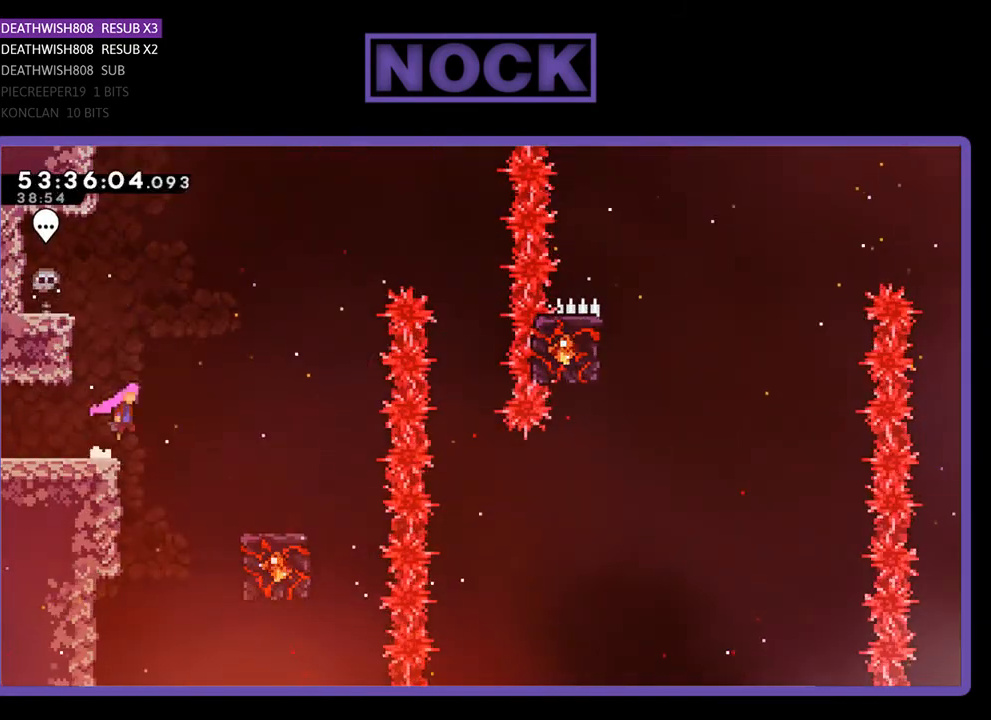
{"buttons": ["R2"], "right_stick": "center", "events": [[333, "CROSS", "up"], [500, "DPAD_RIGHT", "up"]]}
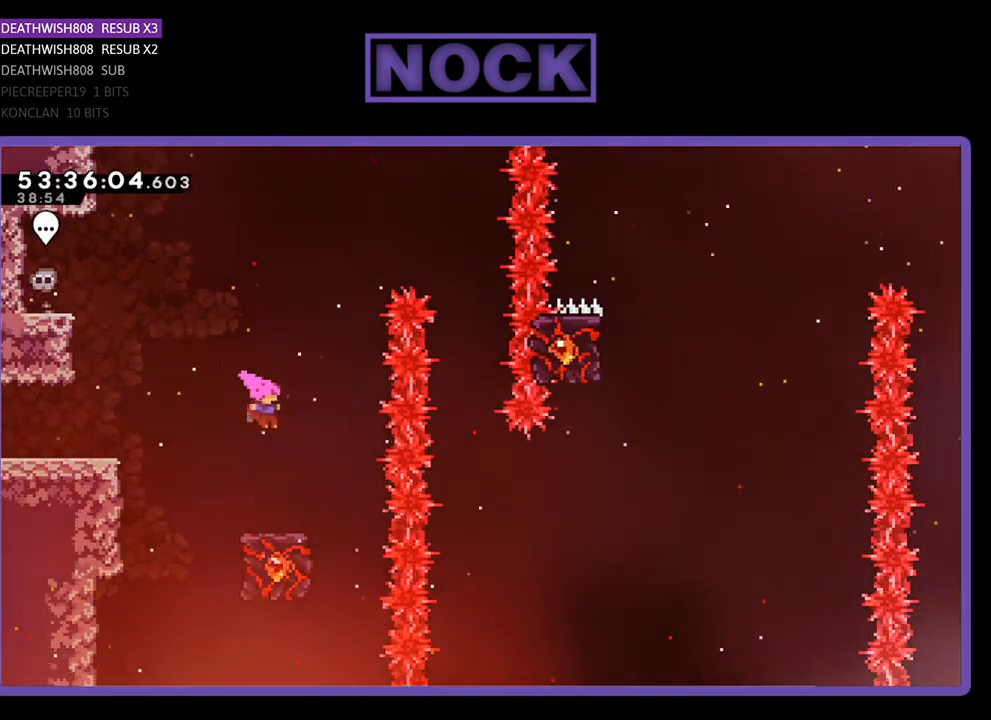
{"buttons": ["R2"], "right_stick": "center", "events": []}
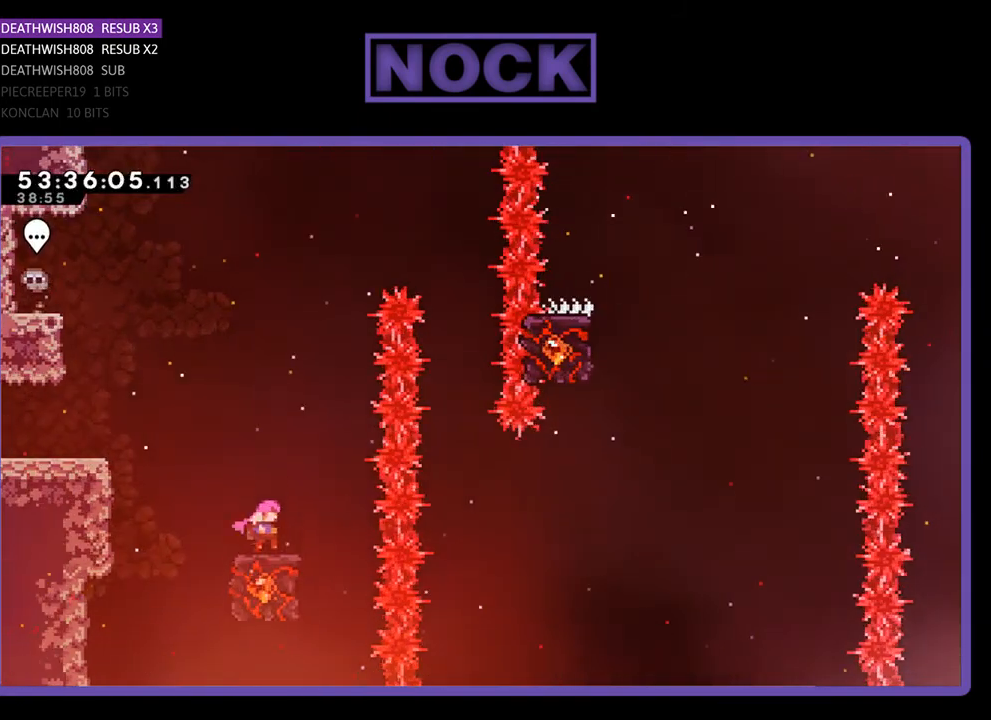
{"buttons": ["CROSS", "R2", "DPAD_RIGHT"], "right_stick": "center", "events": [[100, "DPAD_RIGHT", "down"], [167, "CROSS", "down"]]}
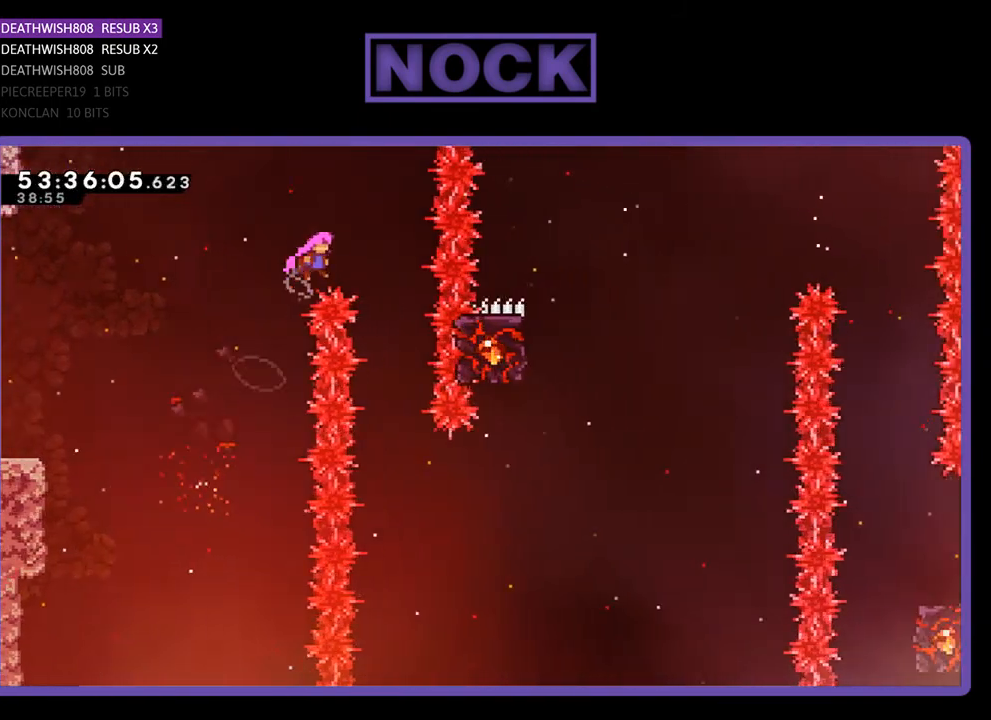
{"buttons": ["R2"], "right_stick": "center", "events": [[267, "DPAD_RIGHT", "up"], [300, "CROSS", "up"]]}
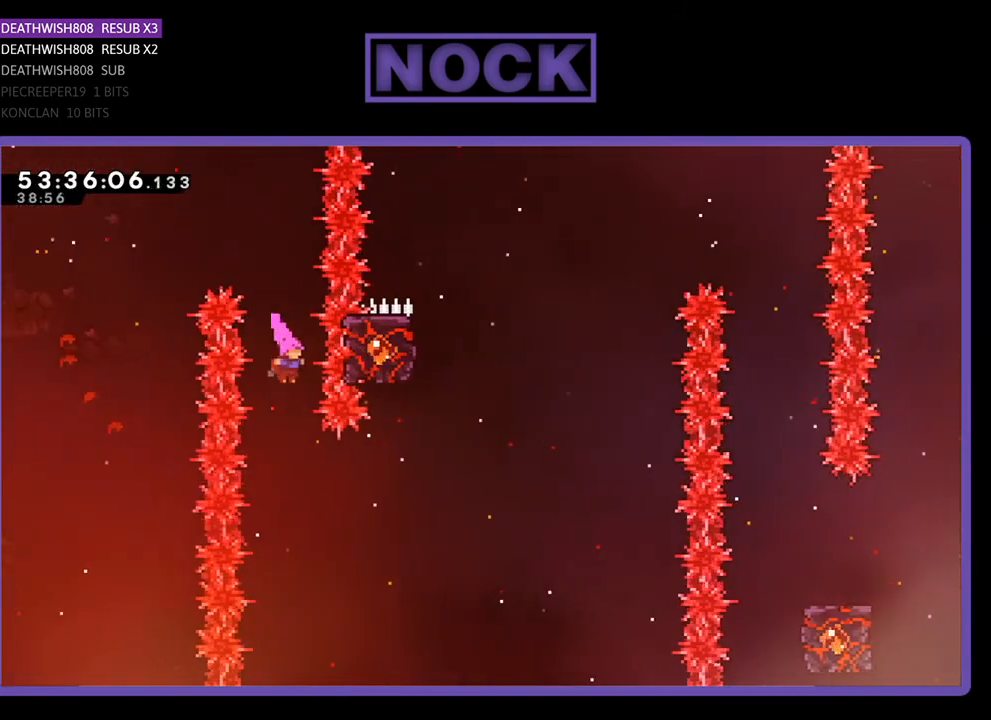
{"buttons": ["CIRCLE", "R2", "DPAD_RIGHT"], "right_stick": "center", "events": [[233, "DPAD_RIGHT", "down"], [333, "CIRCLE", "down"]]}
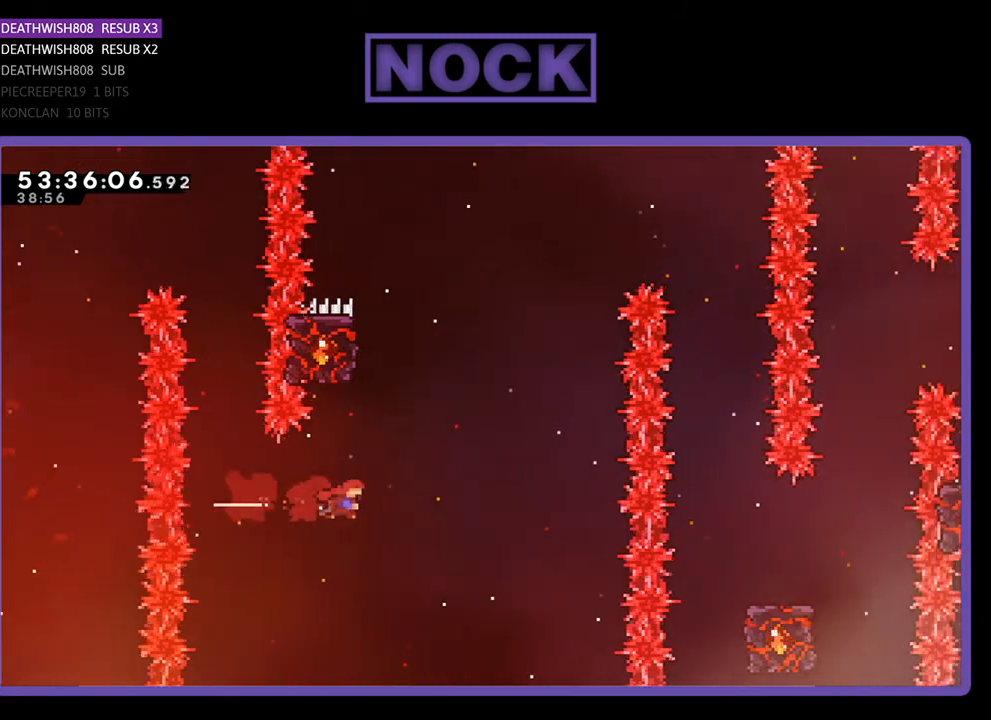
{"buttons": ["CIRCLE", "R2", "DPAD_UP", "DPAD_LEFT"], "right_stick": "center", "events": [[33, "CIRCLE", "up"], [33, "DPAD_RIGHT", "up"], [33, "DPAD_UP", "down"], [100, "CIRCLE", "down"], [400, "DPAD_LEFT", "down"]]}
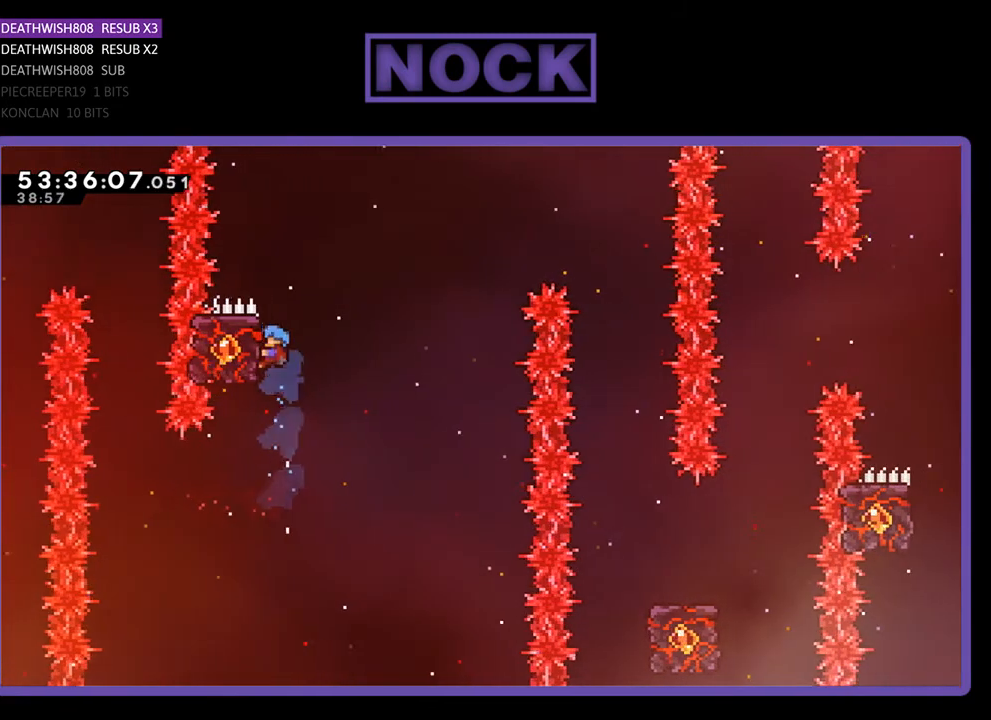
{"buttons": ["R2", "DPAD_UP"], "right_stick": "center", "events": [[67, "CIRCLE", "up"], [167, "DPAD_LEFT", "up"], [200, "DPAD_UP", "up"], [500, "DPAD_UP", "down"]]}
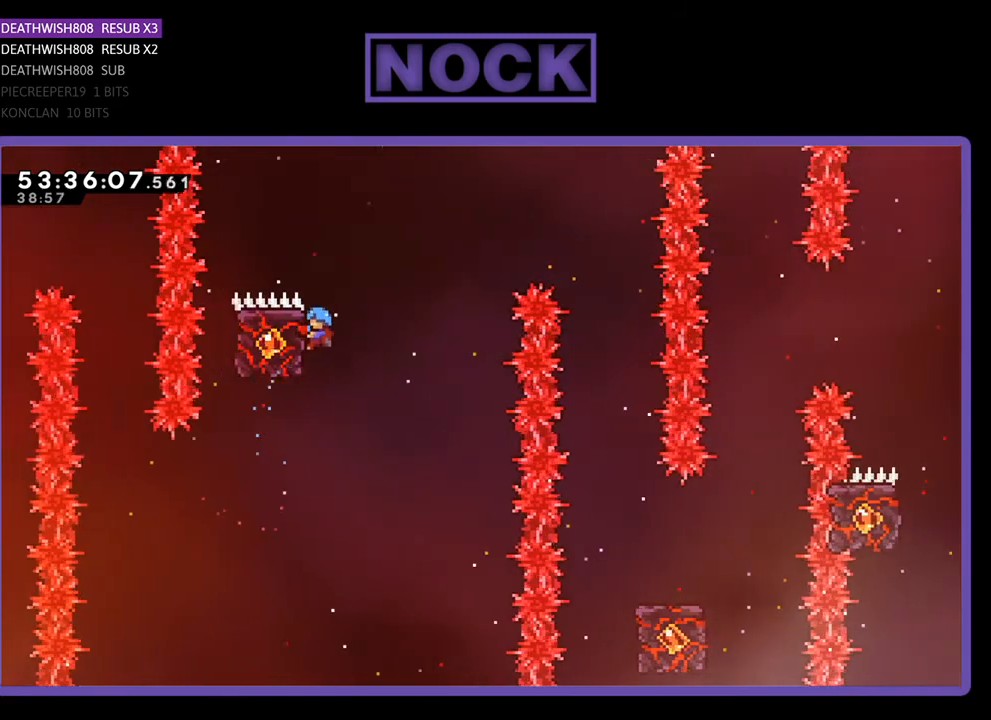
{"buttons": ["R2", "DPAD_LEFT"], "right_stick": "center", "events": [[100, "CROSS", "down"], [133, "DPAD_RIGHT", "down"], [400, "CROSS", "up"], [400, "DPAD_UP", "up"], [433, "DPAD_RIGHT", "up"], [500, "DPAD_LEFT", "down"]]}
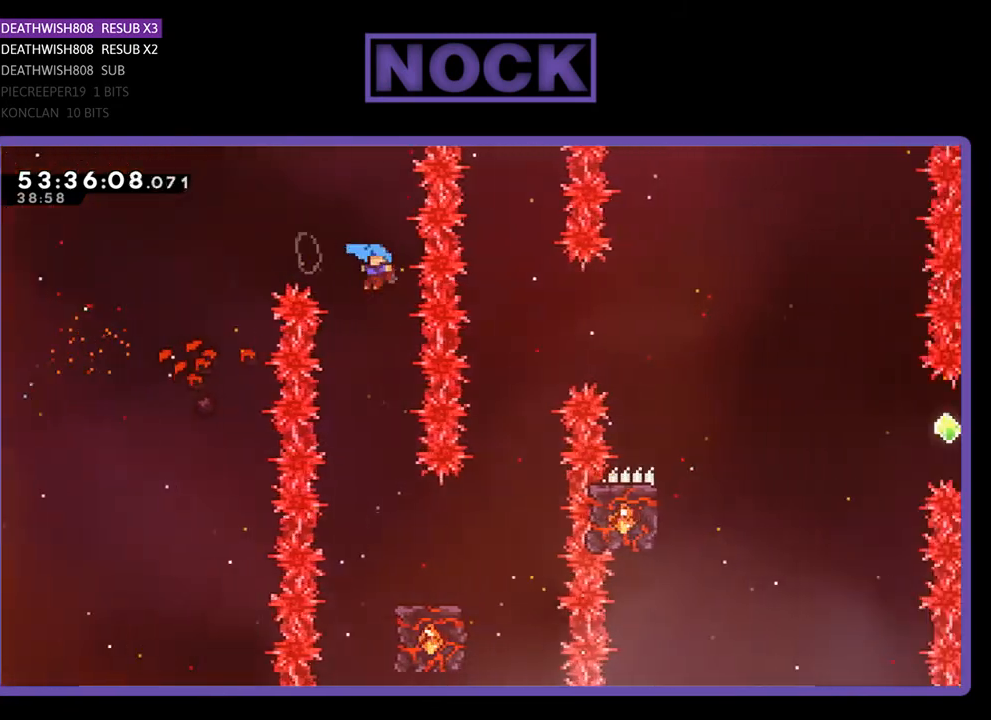
{"buttons": ["R2", "DPAD_RIGHT"], "right_stick": "center", "events": [[300, "DPAD_LEFT", "up"], [433, "DPAD_RIGHT", "down"]]}
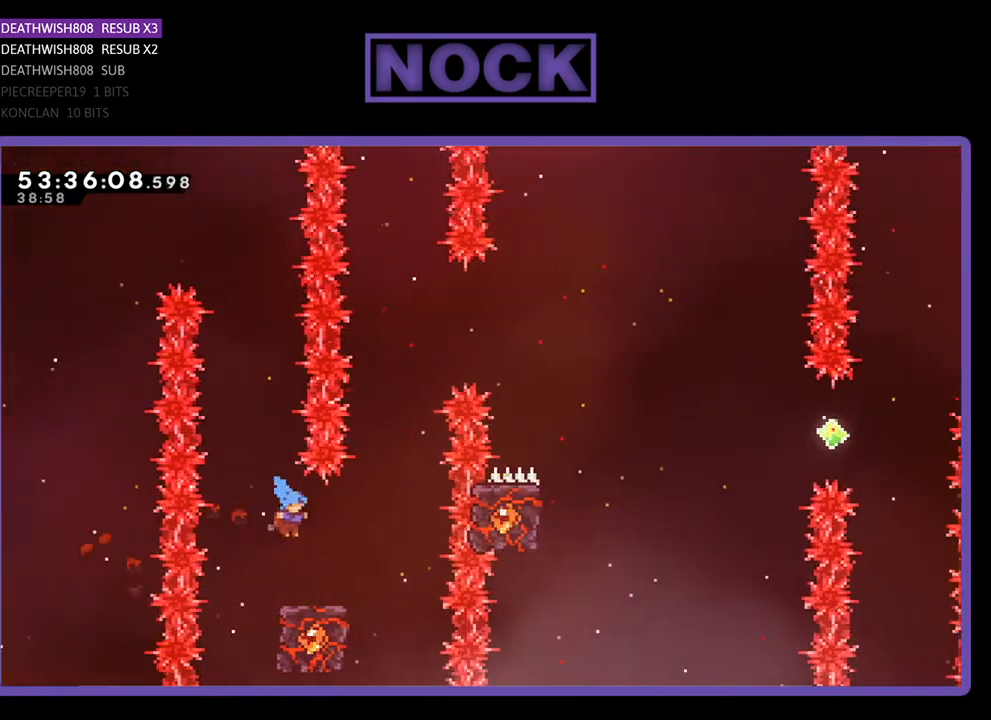
{"buttons": ["R2"], "right_stick": "center", "events": [[200, "DPAD_RIGHT", "up"]]}
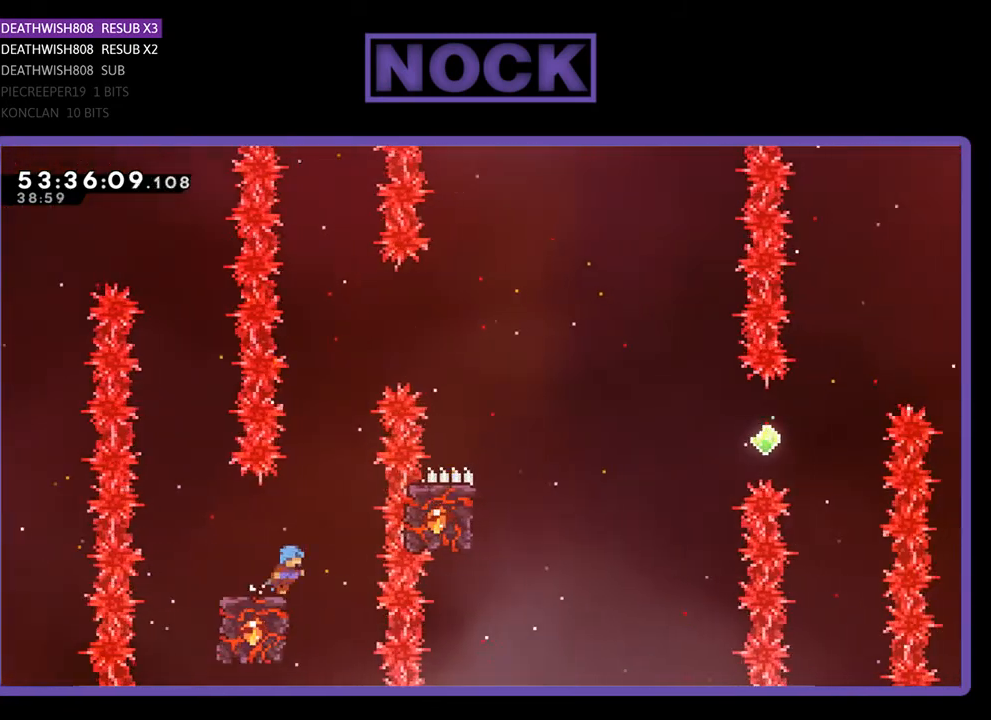
{"buttons": ["CROSS", "R2", "DPAD_UP", "DPAD_RIGHT"], "right_stick": "center", "events": [[133, "CROSS", "down"], [133, "DPAD_RIGHT", "down"], [133, "DPAD_UP", "down"]]}
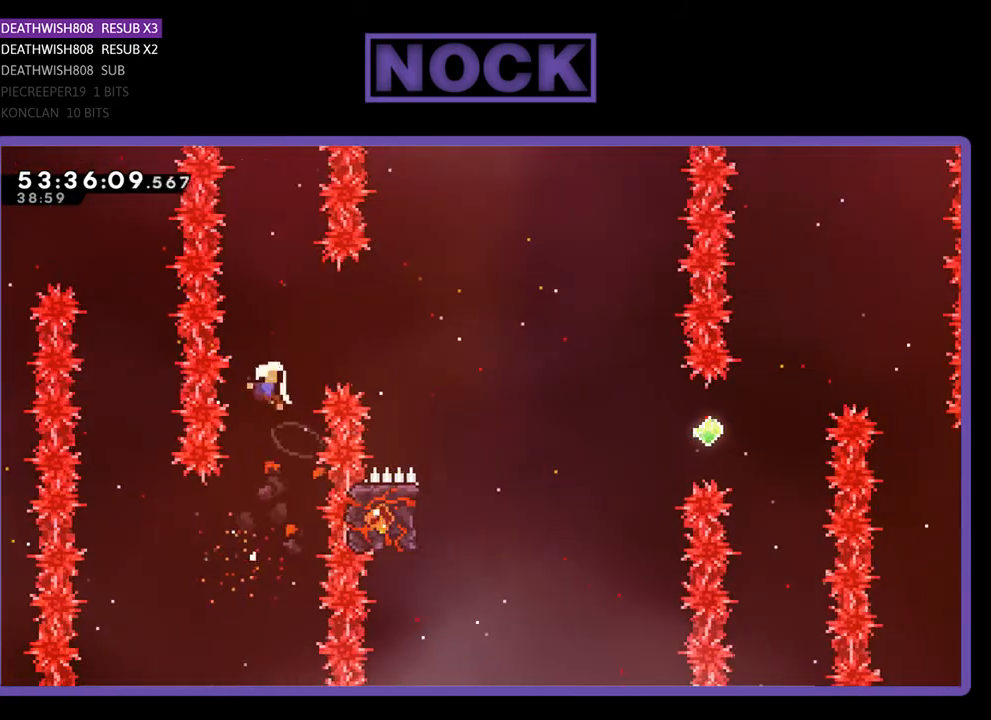
{"buttons": [], "right_stick": "center", "events": [[133, "DPAD_UP", "up"], [233, "DPAD_RIGHT", "up"], [233, "R2", "up"], [267, "CROSS", "up"]]}
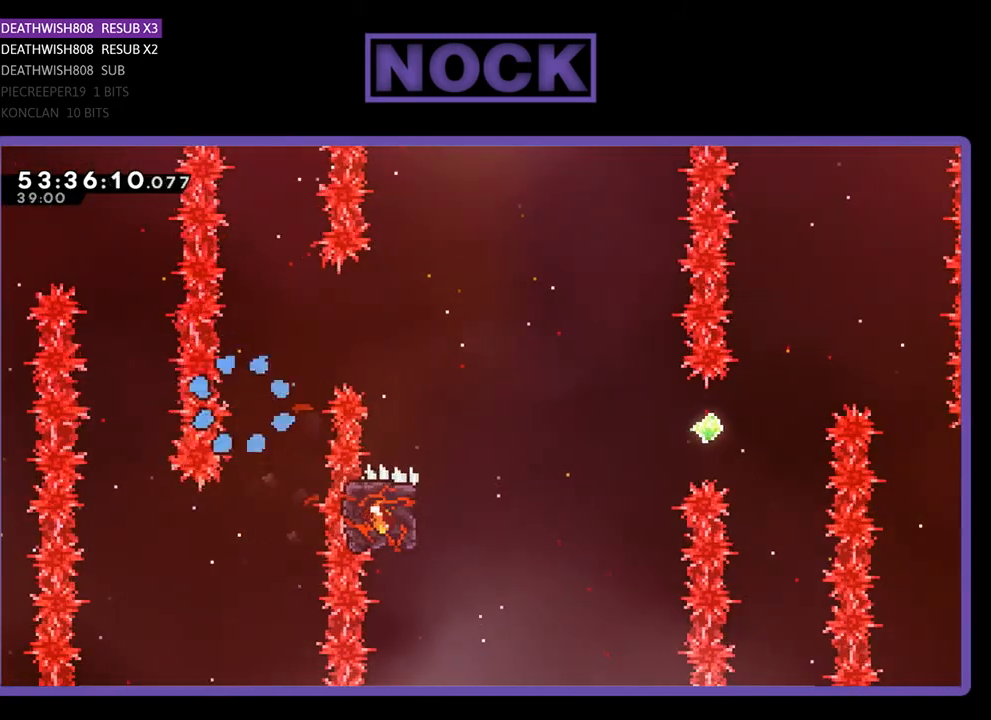
{"buttons": [], "right_stick": "center", "events": []}
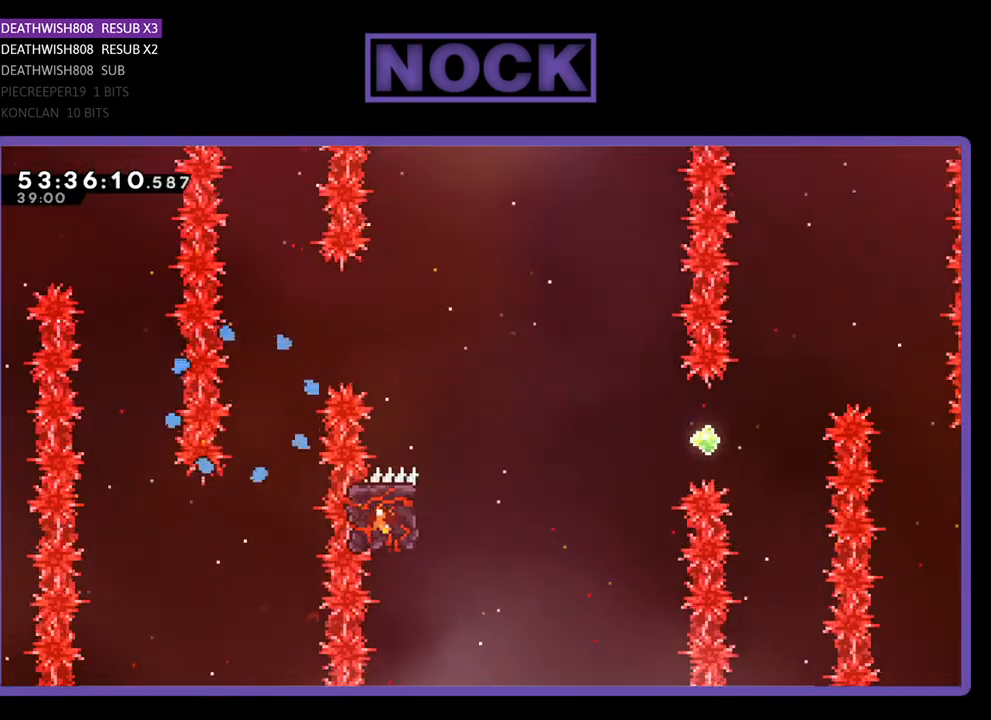
{"buttons": [], "right_stick": "center", "events": []}
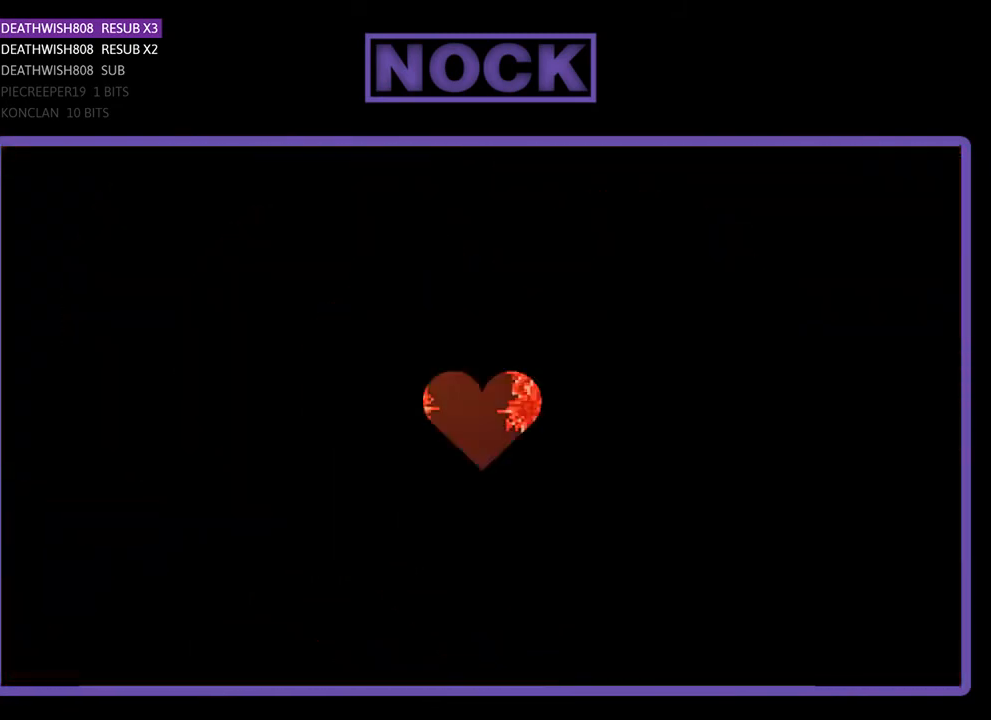
{"buttons": ["R2", "DPAD_RIGHT"], "right_stick": "center", "events": [[367, "DPAD_RIGHT", "down"], [433, "R2", "down"]]}
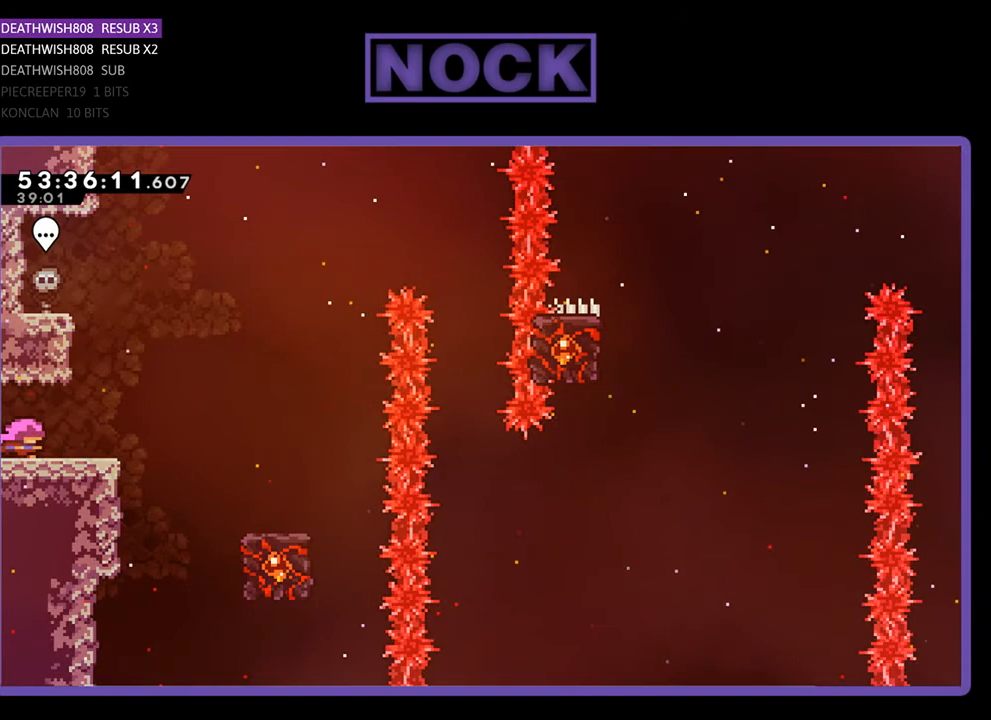
{"buttons": ["CROSS", "R2", "DPAD_RIGHT"], "right_stick": "center", "events": [[333, "CROSS", "down"]]}
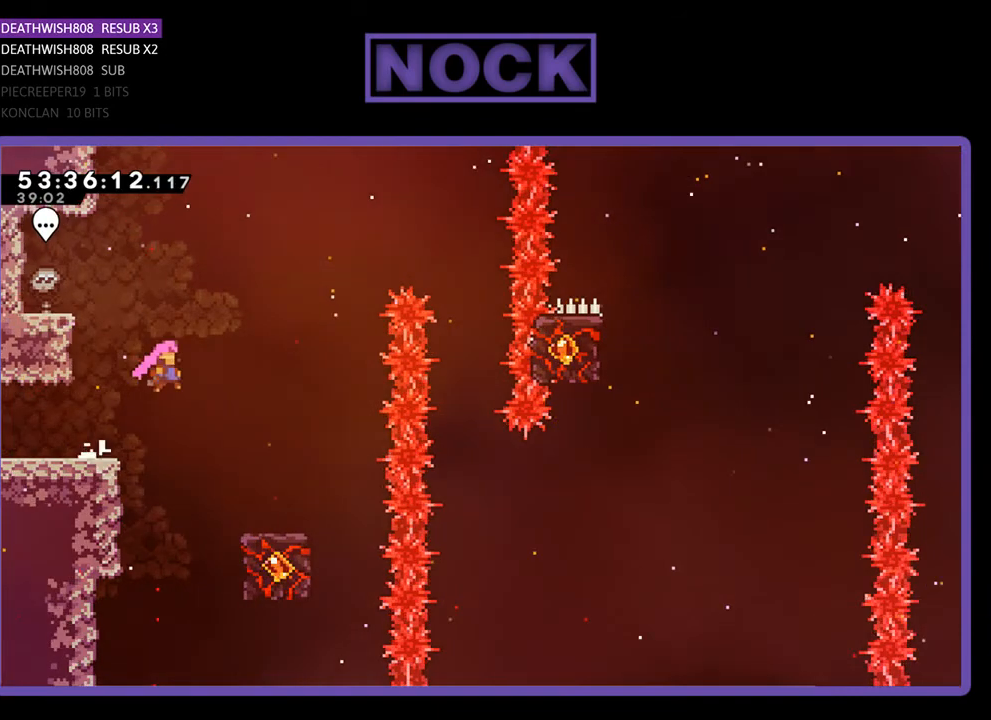
{"buttons": ["R2"], "right_stick": "center", "events": [[133, "CROSS", "up"], [400, "DPAD_RIGHT", "up"]]}
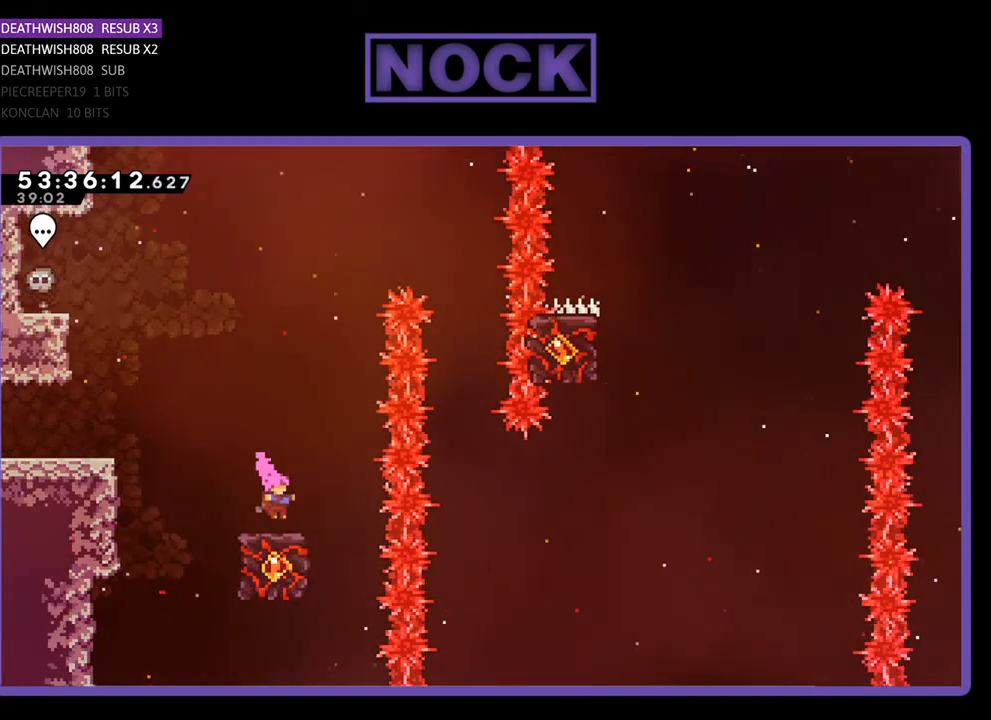
{"buttons": ["R2"], "right_stick": "center", "events": []}
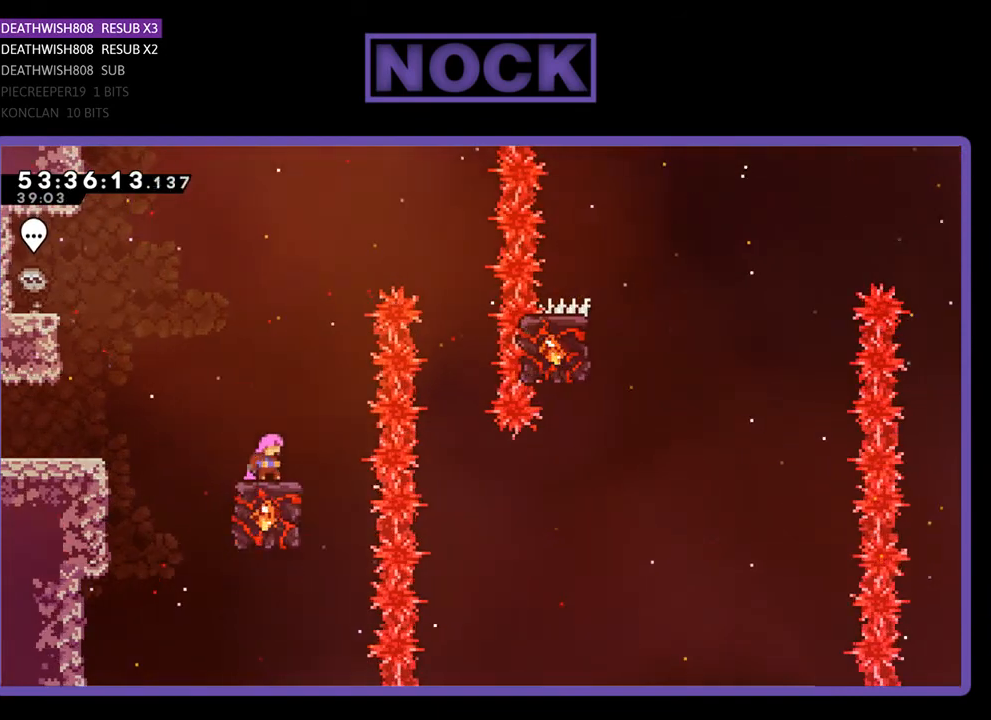
{"buttons": ["CROSS", "R2", "DPAD_RIGHT"], "right_stick": "center", "events": [[33, "DPAD_RIGHT", "down"], [67, "CROSS", "down"]]}
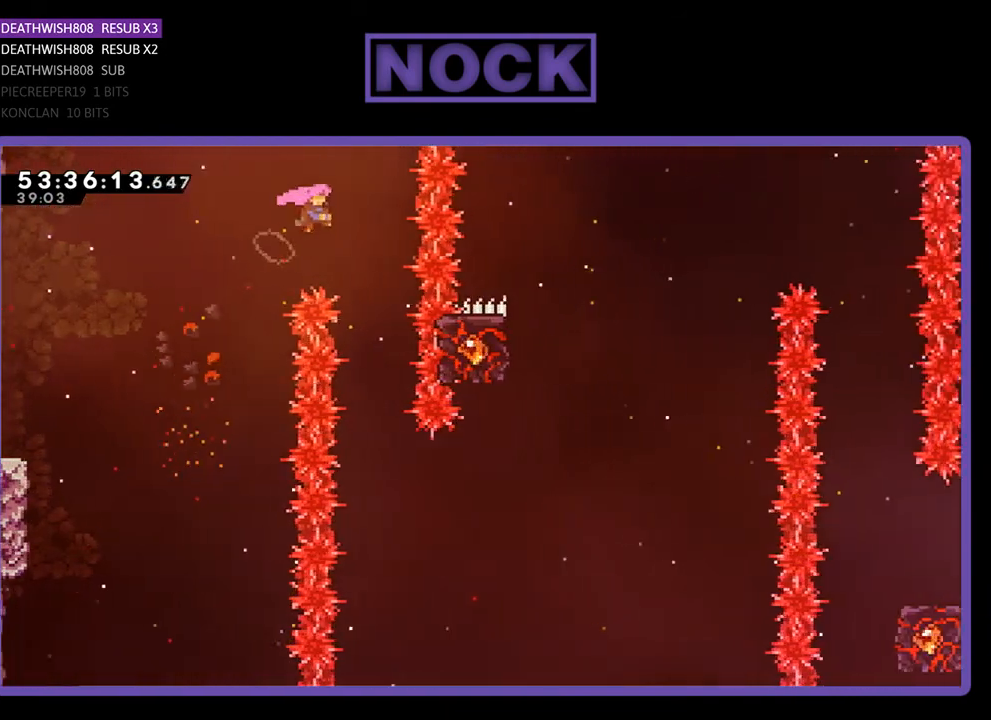
{"buttons": ["R2"], "right_stick": "center", "events": [[33, "CROSS", "up"], [133, "DPAD_RIGHT", "up"]]}
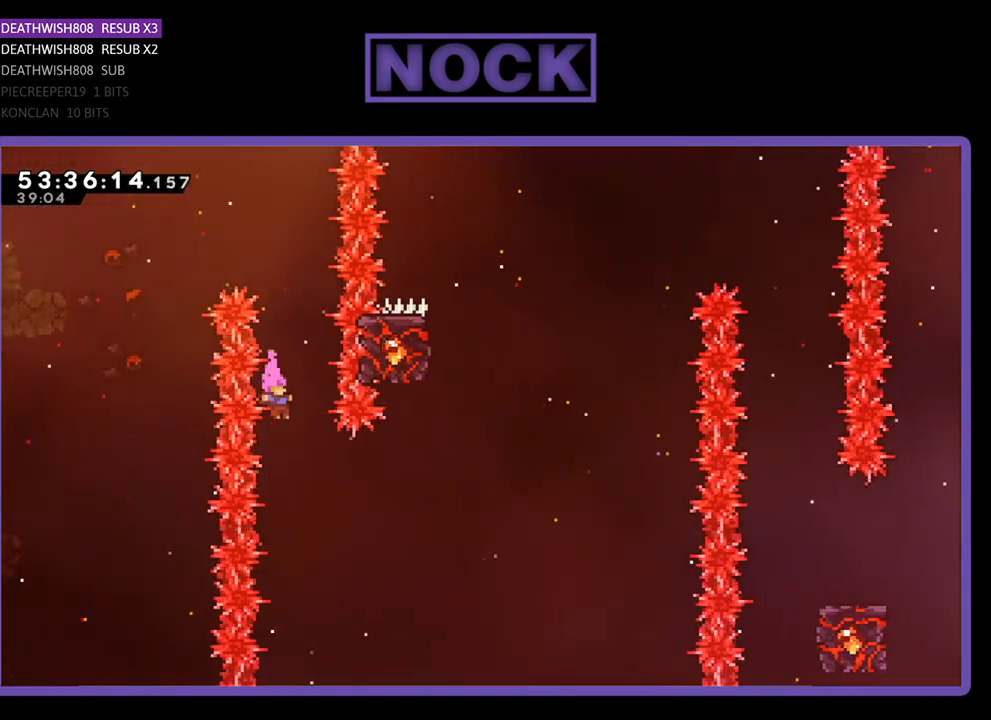
{"buttons": ["CIRCLE", "R2", "DPAD_UP"], "right_stick": "center", "events": [[100, "DPAD_RIGHT", "down"], [200, "CIRCLE", "down"], [367, "CIRCLE", "up"], [400, "DPAD_RIGHT", "up"], [400, "DPAD_UP", "down"], [467, "CIRCLE", "down"]]}
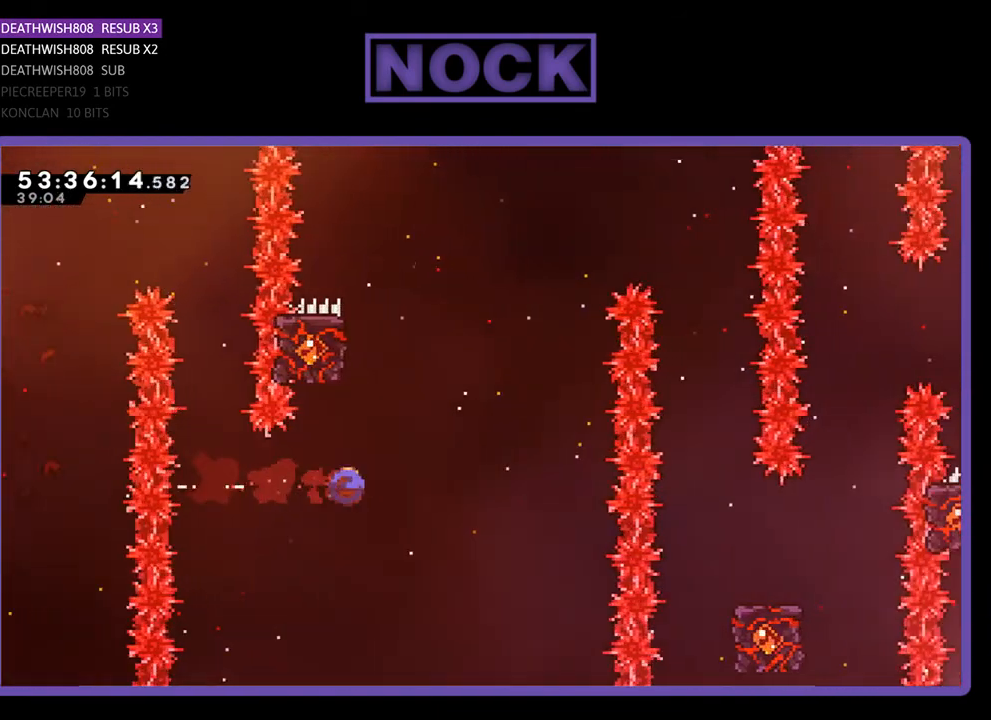
{"buttons": ["R2", "DPAD_UP", "DPAD_LEFT"], "right_stick": "center", "events": [[300, "DPAD_LEFT", "down"], [433, "CIRCLE", "up"]]}
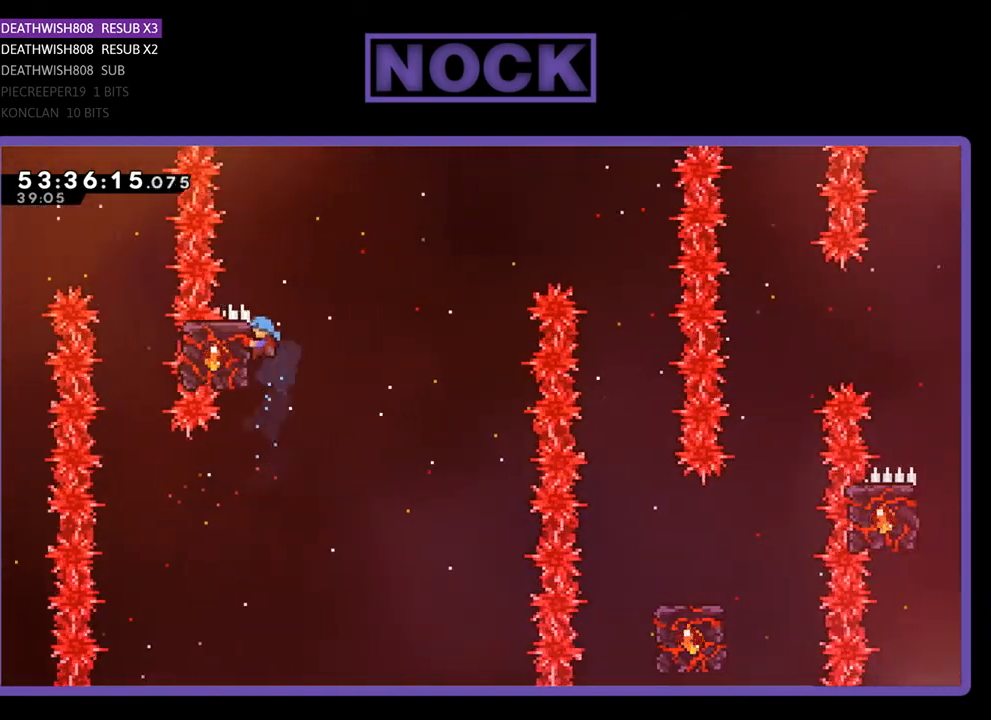
{"buttons": ["CROSS", "R2", "DPAD_UP", "DPAD_RIGHT"], "right_stick": "center", "events": [[67, "DPAD_LEFT", "up"], [133, "DPAD_UP", "up"], [267, "DPAD_RIGHT", "down"], [267, "DPAD_UP", "down"], [400, "CROSS", "down"]]}
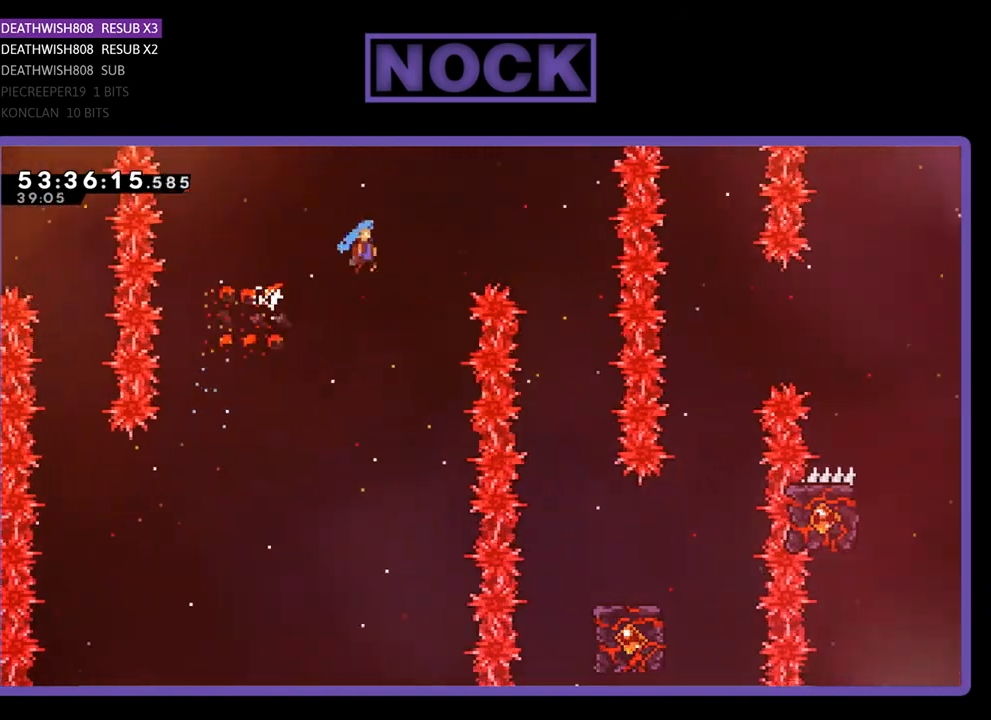
{"buttons": ["R2"], "right_stick": "center", "events": [[133, "DPAD_UP", "up"], [167, "CROSS", "up"], [200, "DPAD_RIGHT", "up"], [300, "DPAD_LEFT", "down"], [467, "DPAD_LEFT", "up"]]}
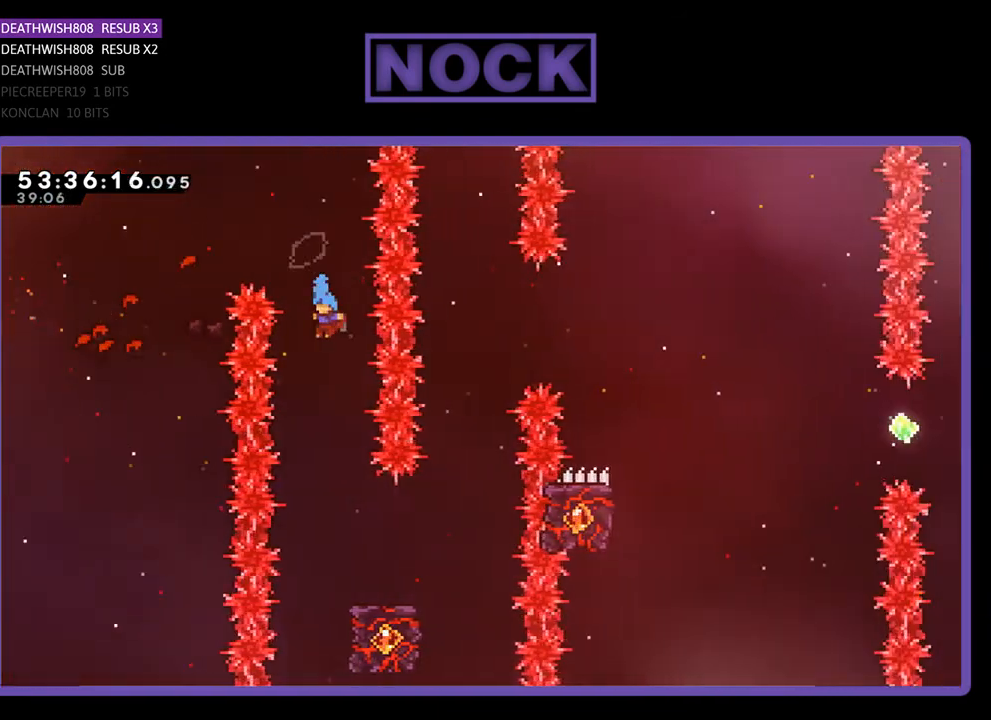
{"buttons": ["R2", "DPAD_RIGHT"], "right_stick": "center", "events": [[233, "DPAD_RIGHT", "down"]]}
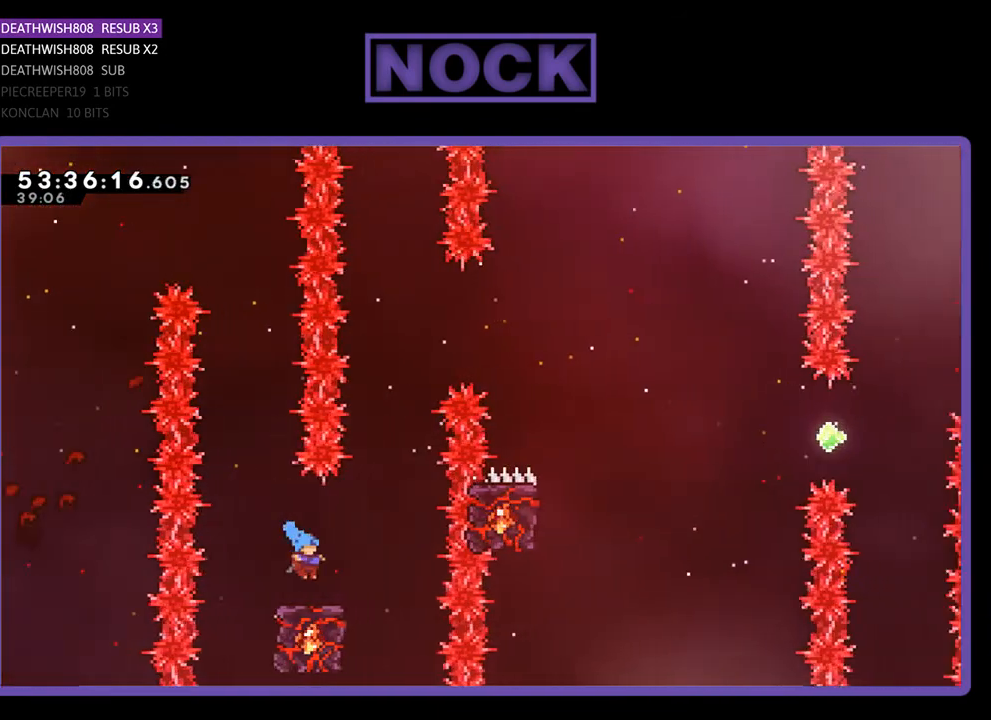
{"buttons": ["R2"], "right_stick": "center", "events": [[33, "DPAD_RIGHT", "up"]]}